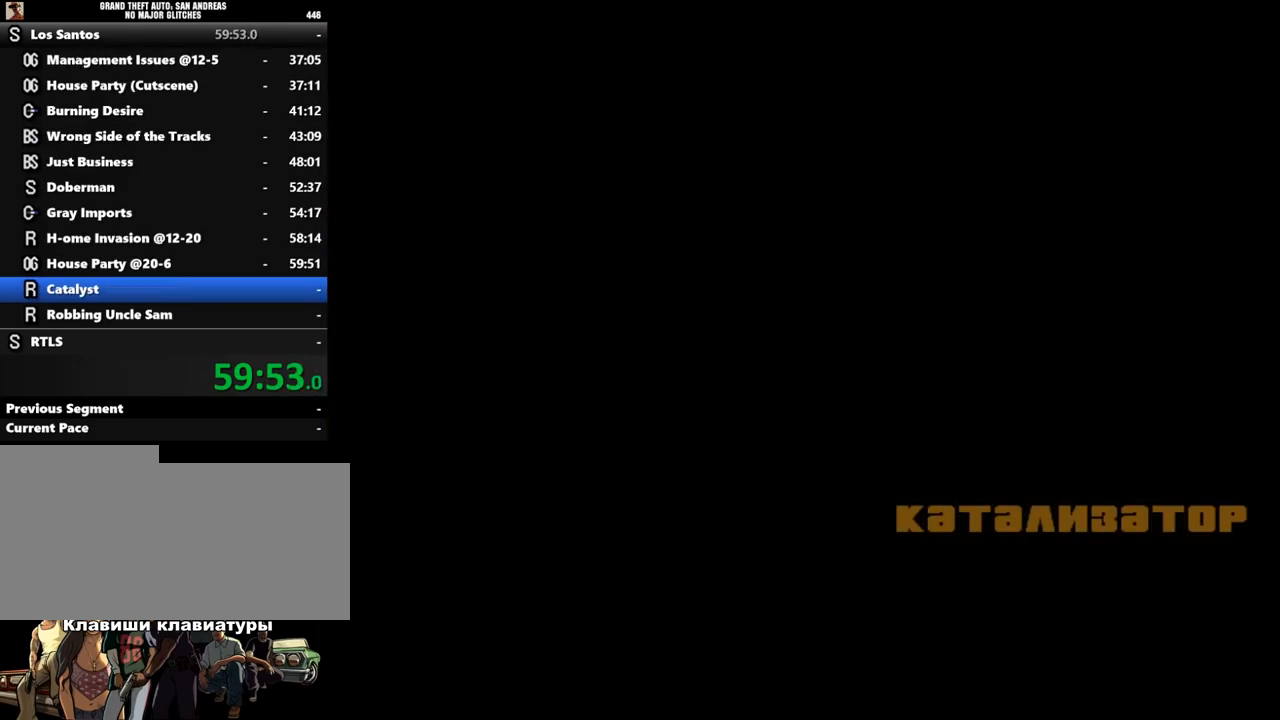
Gameplay with keyboard and mouse; each line is a JSON object with the keys and mouse buttons held at the frame after it. "events" lists presses ("down") and releases ("up") of ".", "/", "0", "1", "2", "3", "4", "5", "6", "7", "8", "9", "a", "alt_l", "alt_r", "b", "backslash", "backspace", "c", "caps_lock", "comma", "ctrl_l", "ctrl_r", "d", "down", "e", "equals", "escape", "f", "f1", "f10", "f11", "f12", "f2", "f3", "f4", "f5", "f6", "f7", "f8", "f9", "g", "h", "i", "j", "k", "l", "lbracket", "left", "m", "minus", "n", "o", "p", "q", "quote", "r", "rbracket", "return", "right", "s", "semicolon", "shift_l", "shift_r", "space", "super", "t", "tab", "tilde", "u", "up", "v", "w", "x", "y", "z", "mouse_left", "mouse_middle", "mouse_right", "mouse_wheel_up" and "mouse_wheel_down" between this image and that frame as [ms after this image, input, new state], when the widget could be followed in between. "mouse_left", "mouse_middle", "mouse_right", "mouse_wheel_up", "mouse_wheel_down" = the "left", "middle", "right", "wheel_up", "wheel_down" buttons of the "mouse" list. No other keys are recorded. Mouse movement is not recorded.
{"keys": ["shift_l"], "mouse": [], "events": [[67, "shift_l", "up"], [167, "shift_l", "down"], [233, "shift_l", "up"], [300, "shift_l", "down"], [367, "shift_l", "up"], [467, "shift_l", "down"]]}
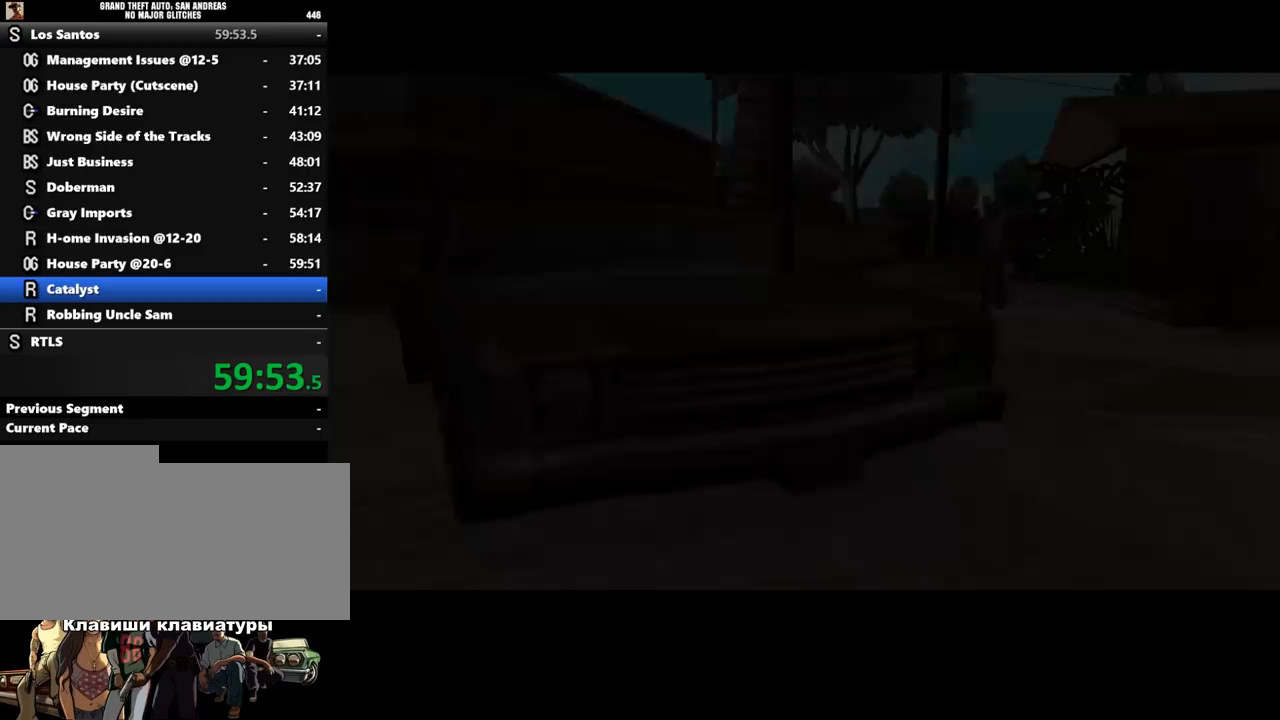
{"keys": ["shift_l"], "mouse": [], "events": [[33, "shift_l", "up"], [100, "shift_l", "down"], [167, "w", "down"], [200, "shift_l", "up"], [300, "shift_l", "down"], [333, "shift_l", "up"], [467, "shift_l", "down"], [500, "w", "up"]]}
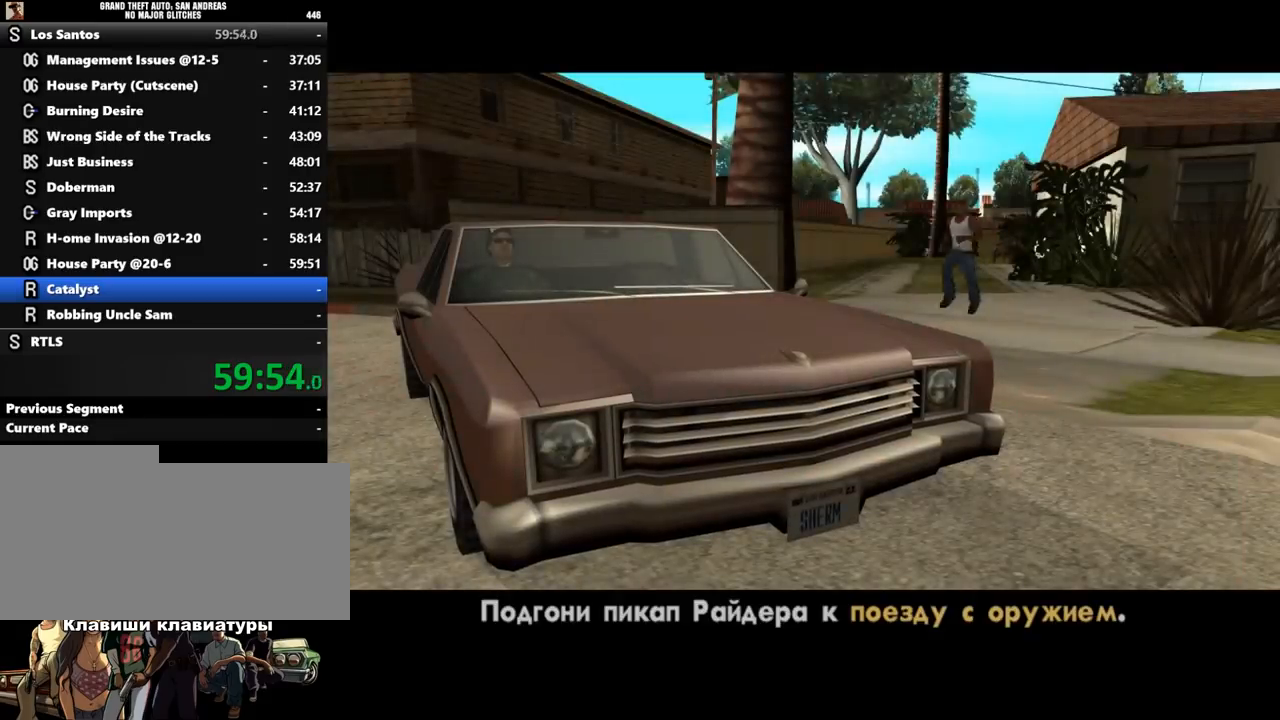
{"keys": ["shift_l"], "mouse": [], "events": [[33, "shift_l", "up"], [133, "shift_l", "down"], [200, "shift_l", "up"], [267, "shift_l", "down"], [367, "shift_l", "up"], [400, "shift_l", "down"]]}
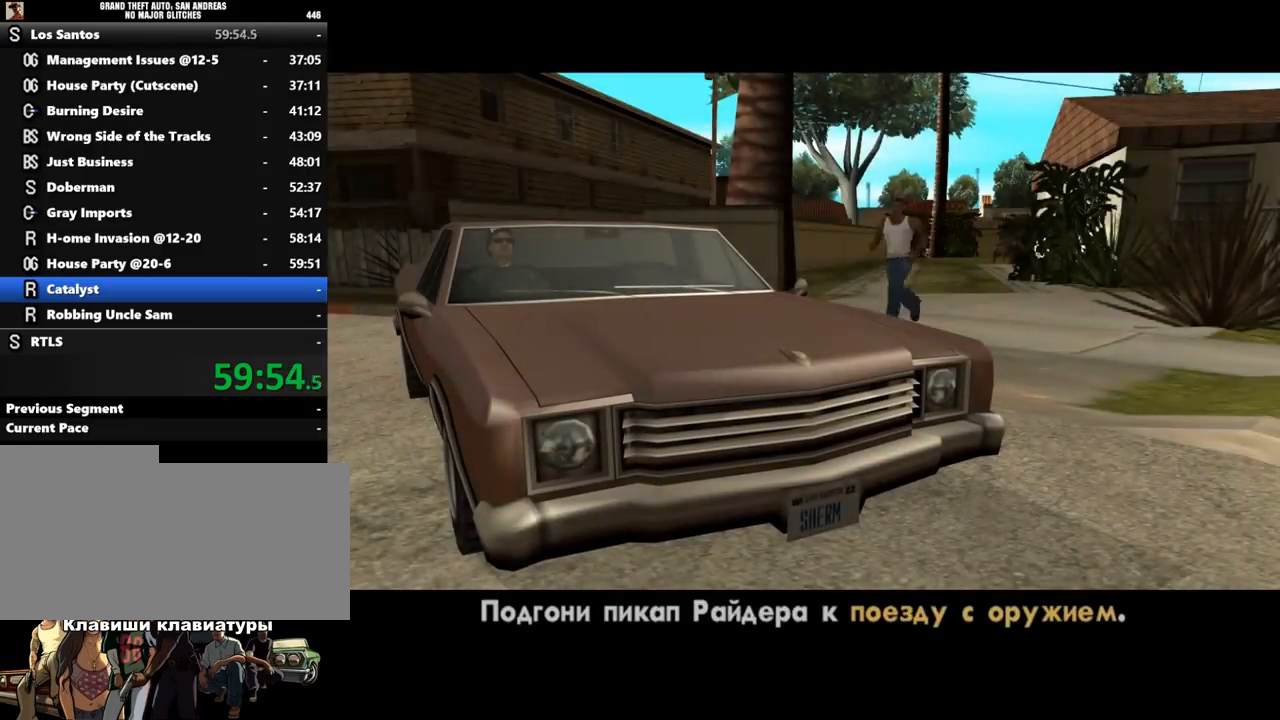
{"keys": ["shift_l"], "mouse": [], "events": [[33, "shift_l", "up"], [100, "shift_l", "down"], [100, "w", "down"], [200, "shift_l", "up"], [267, "w", "up"], [300, "shift_l", "down"], [300, "w", "down"], [367, "shift_l", "up"], [400, "w", "up"], [467, "shift_l", "down"]]}
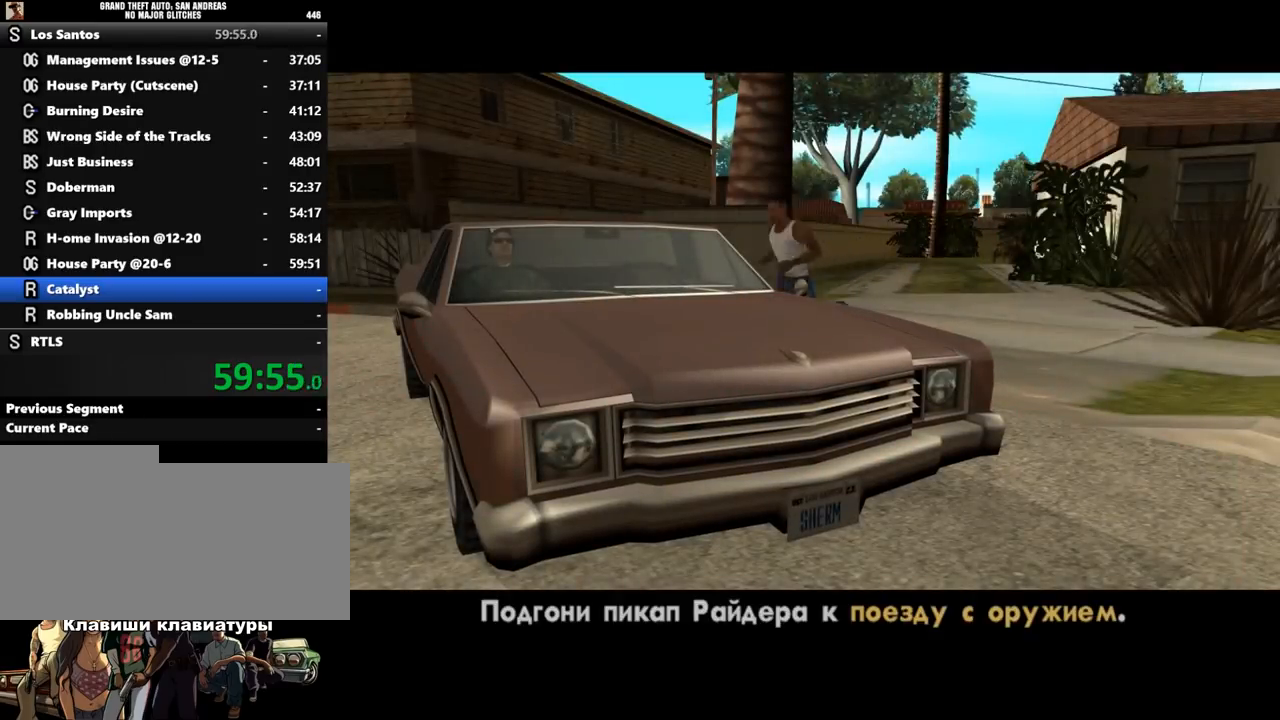
{"keys": [], "mouse": [], "events": [[33, "shift_l", "up"], [167, "shift_l", "down"], [200, "shift_l", "up"]]}
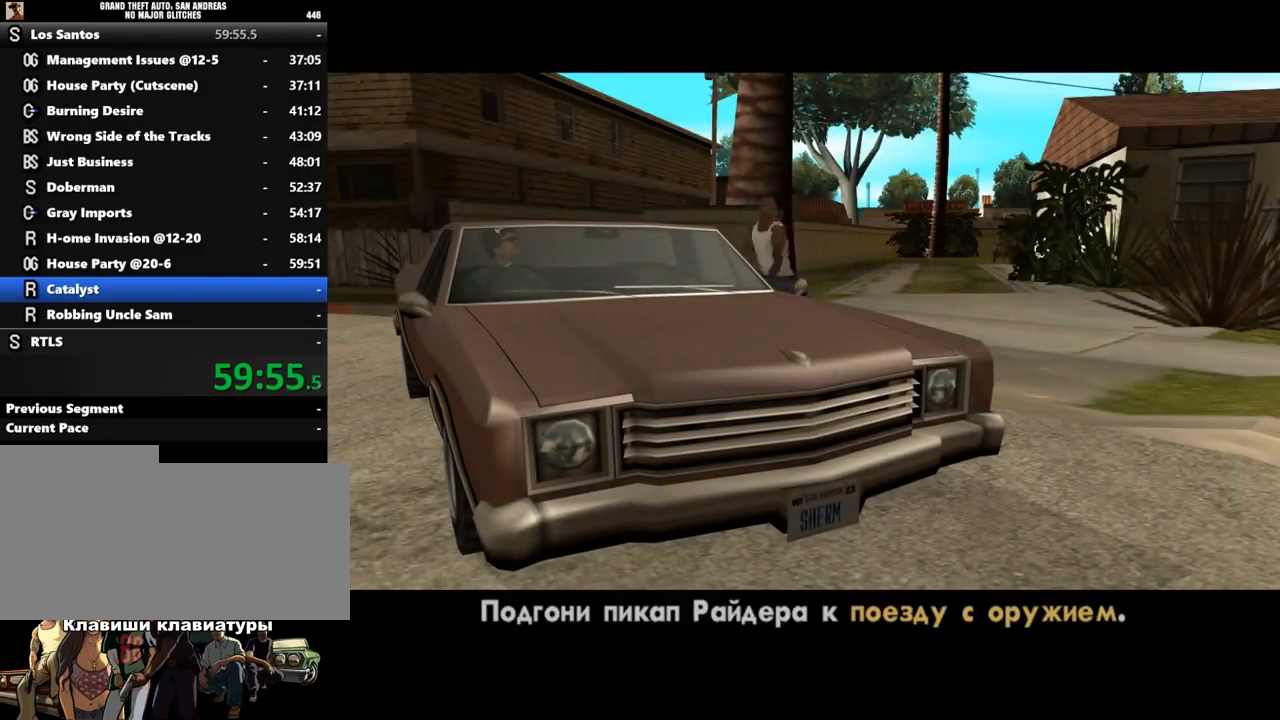
{"keys": [], "mouse": [], "events": []}
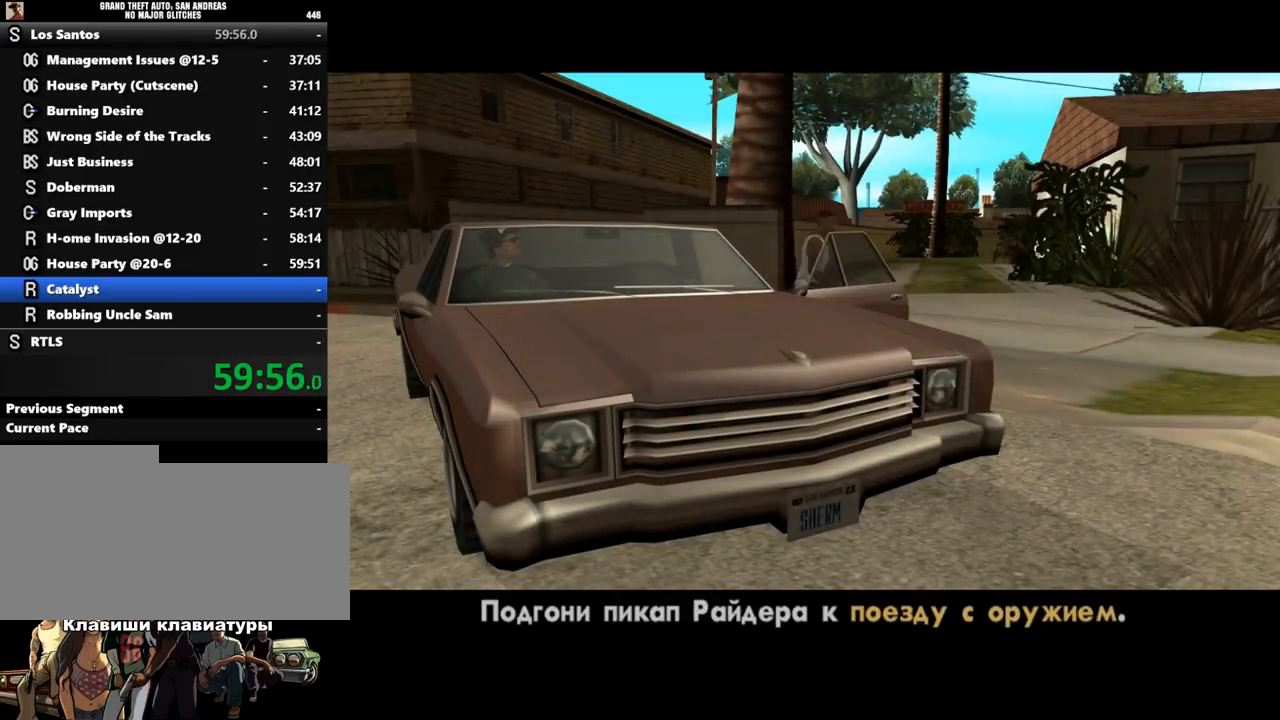
{"keys": [], "mouse": [], "events": []}
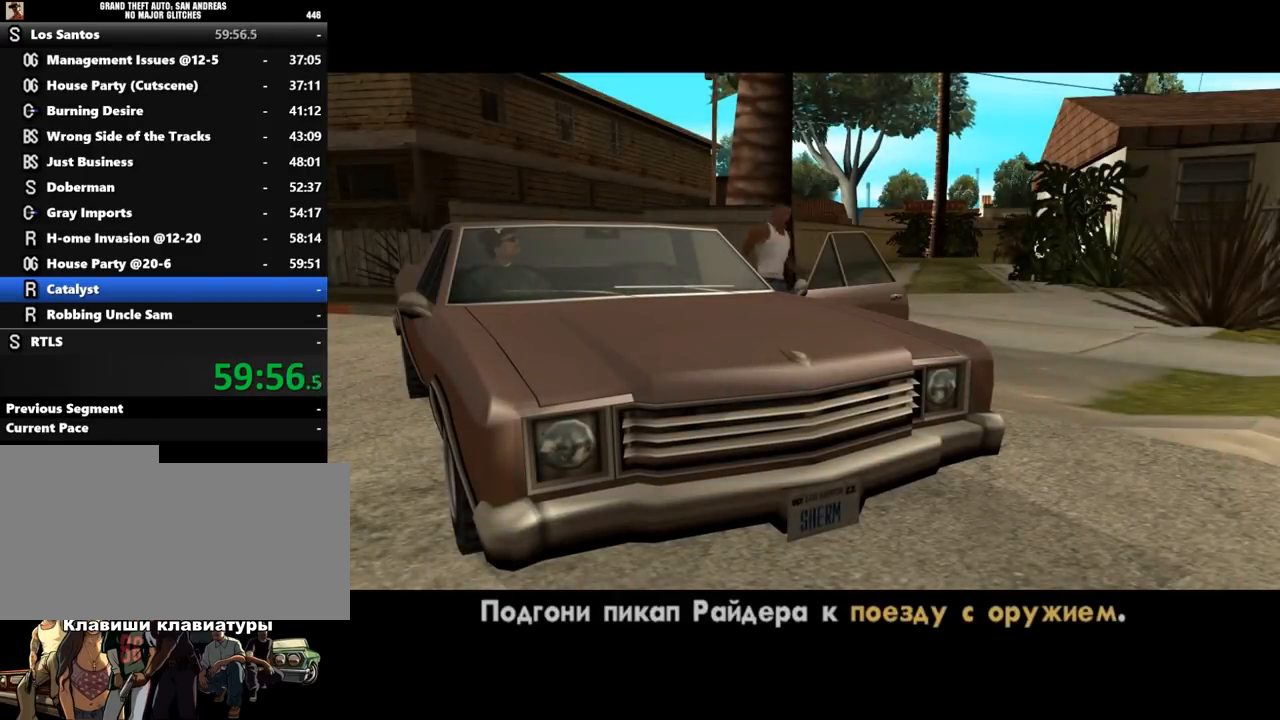
{"keys": ["shift_l", "w"], "mouse": [], "events": [[33, "w", "down"], [167, "shift_l", "down"]]}
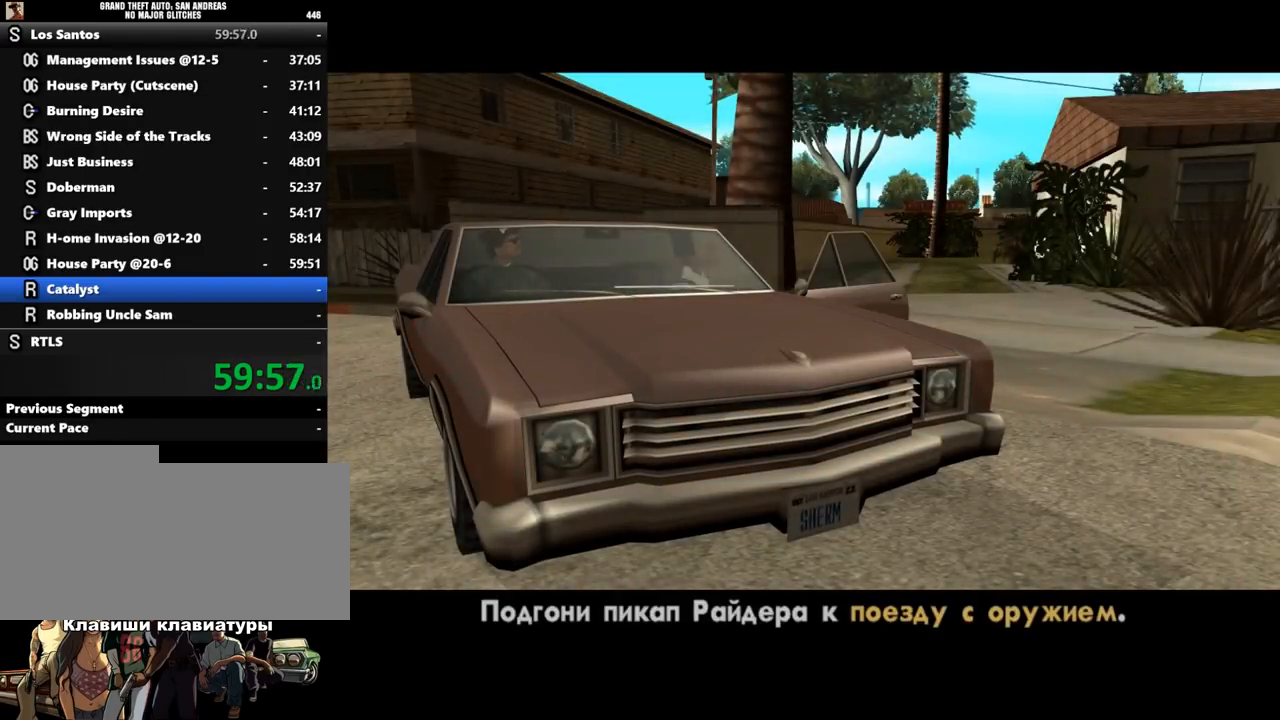
{"keys": ["shift_l", "w"], "mouse": [], "events": []}
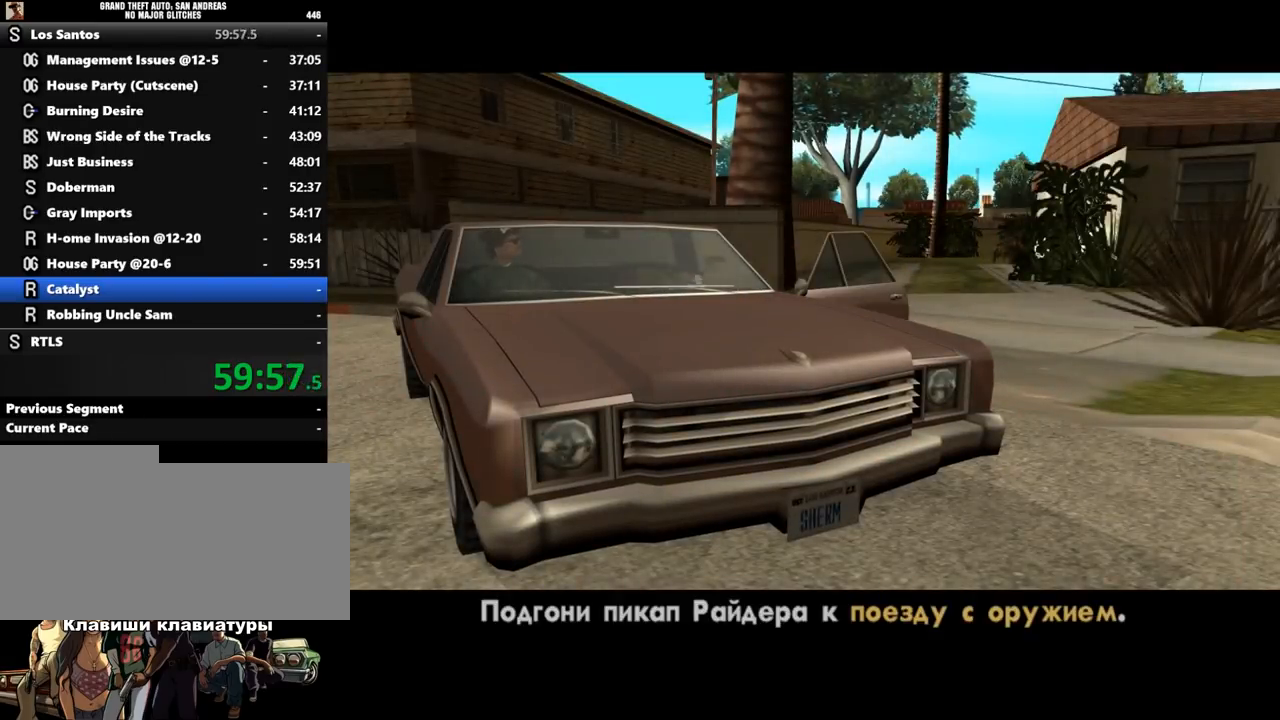
{"keys": ["shift_l", "w"], "mouse": [], "events": []}
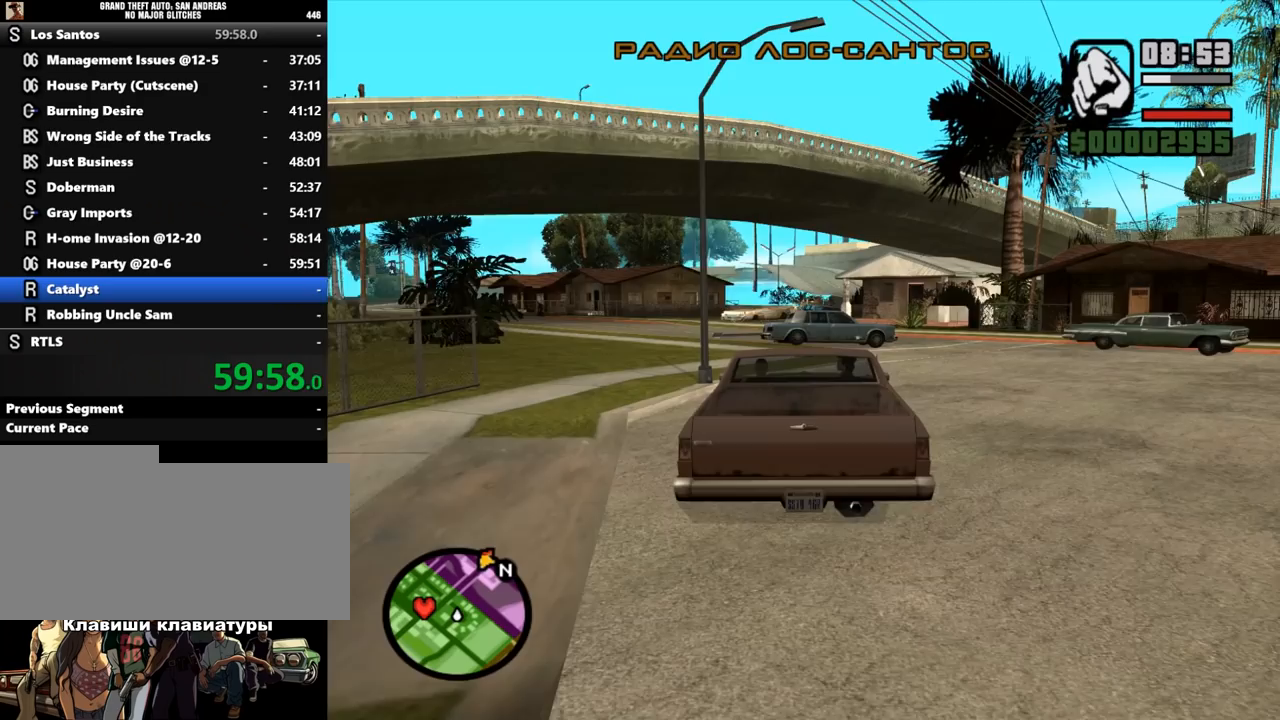
{"keys": ["d", "w"], "mouse": [], "events": [[100, "d", "down"], [467, "shift_l", "up"]]}
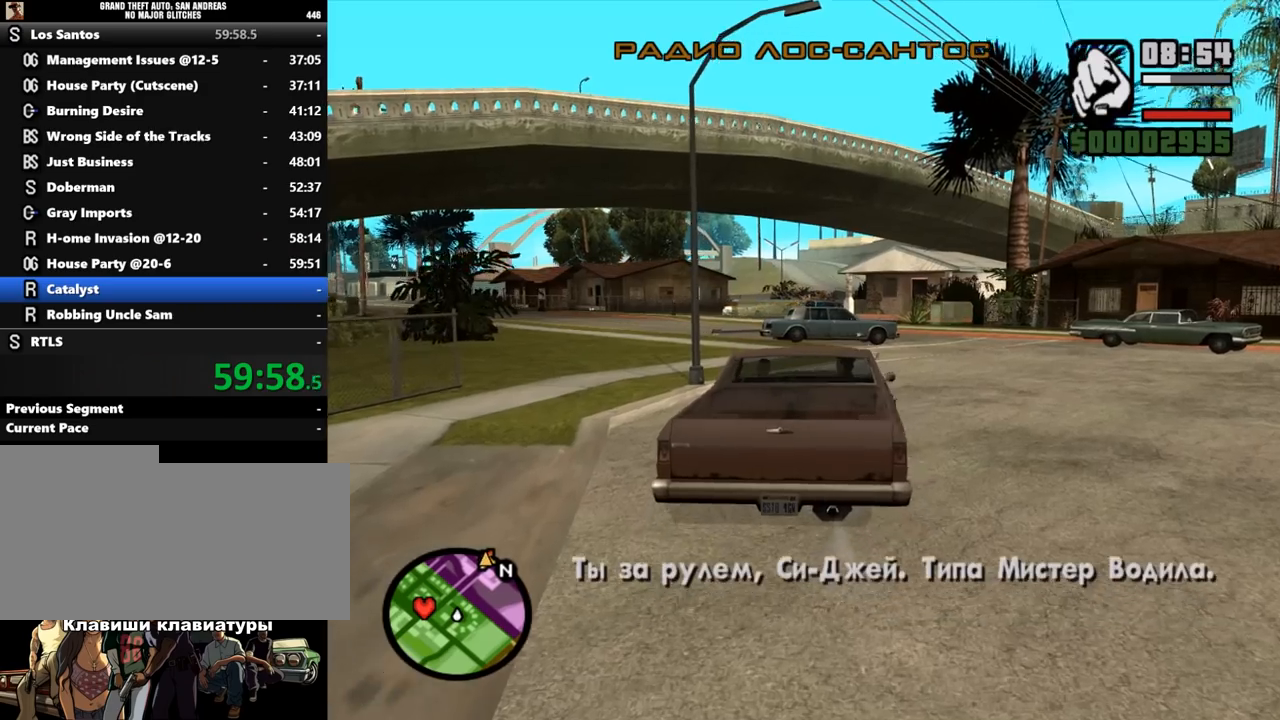
{"keys": ["w"], "mouse": [], "events": [[67, "d", "up"]]}
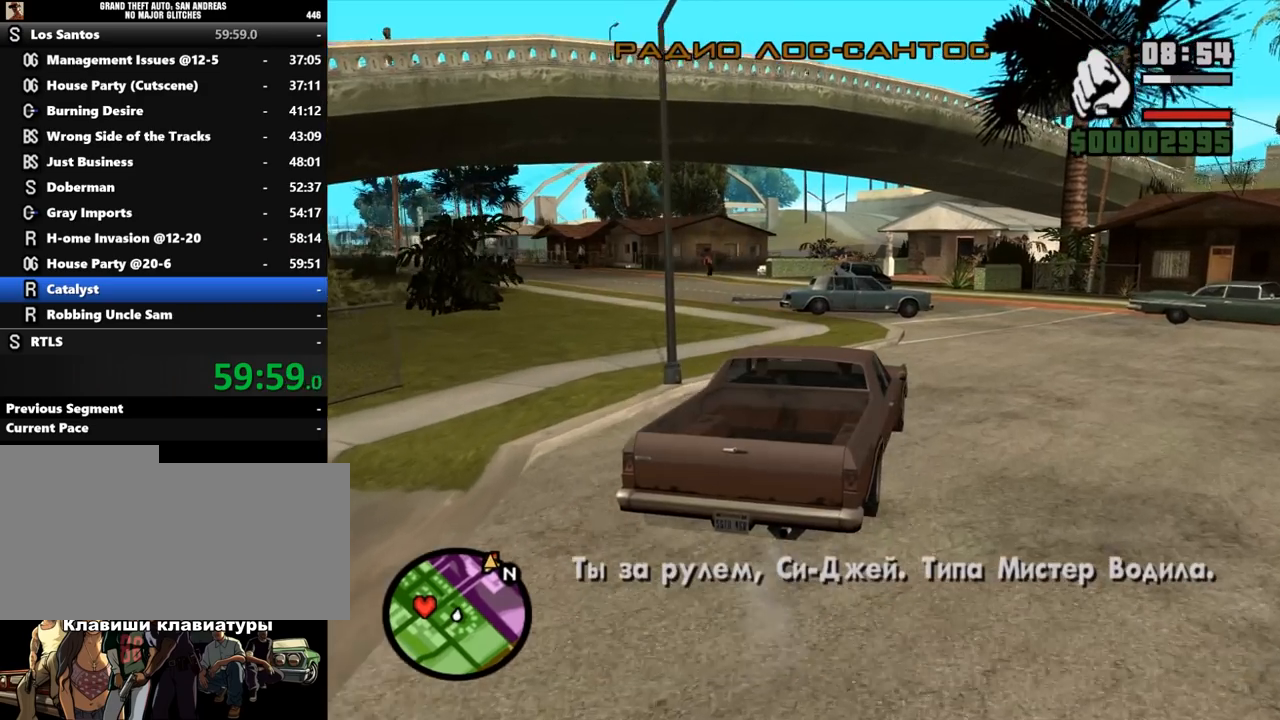
{"keys": ["a", "w"], "mouse": [], "events": [[33, "a", "down"]]}
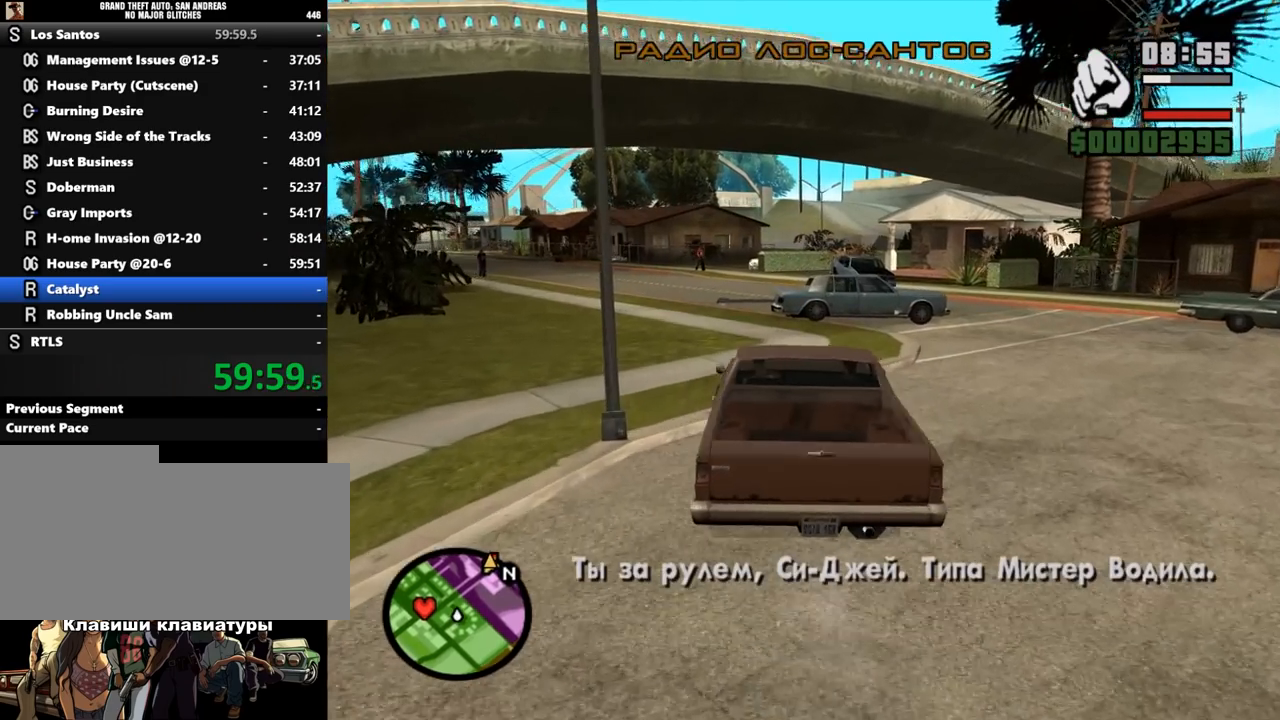
{"keys": ["w"], "mouse": [], "events": [[33, "a", "up"]]}
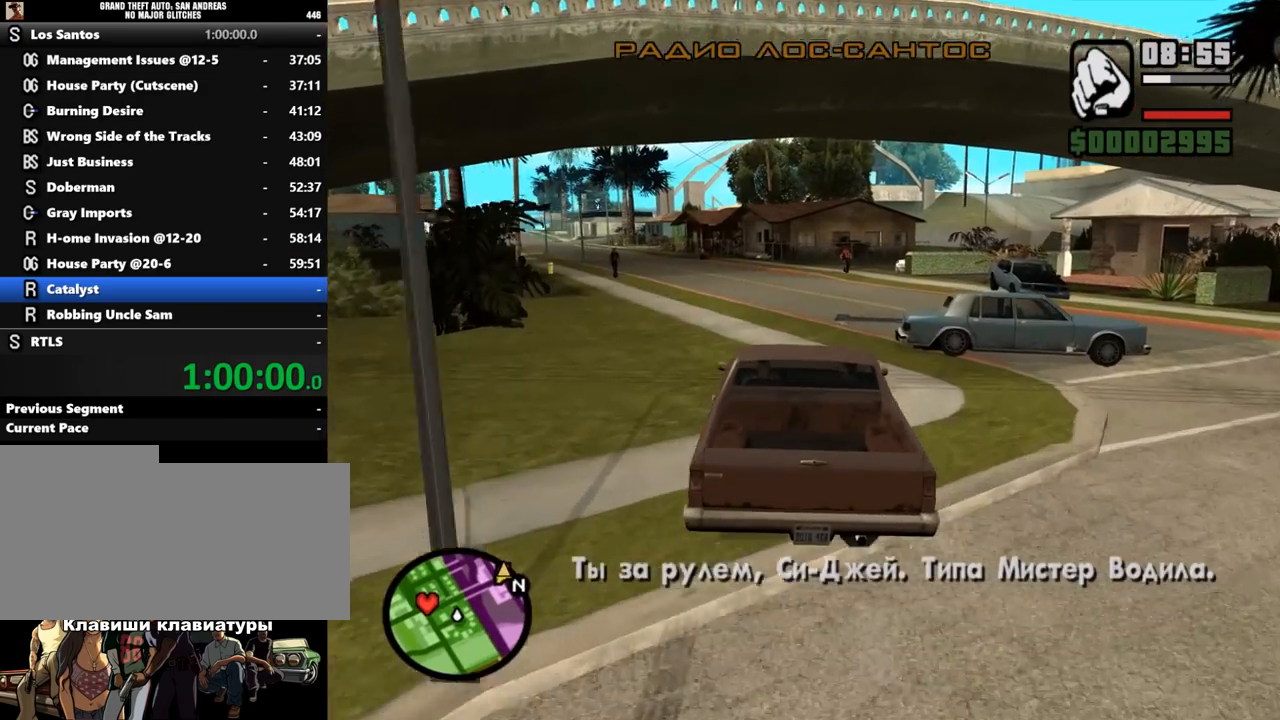
{"keys": ["w"], "mouse": [], "events": [[200, "a", "down"], [433, "a", "up"]]}
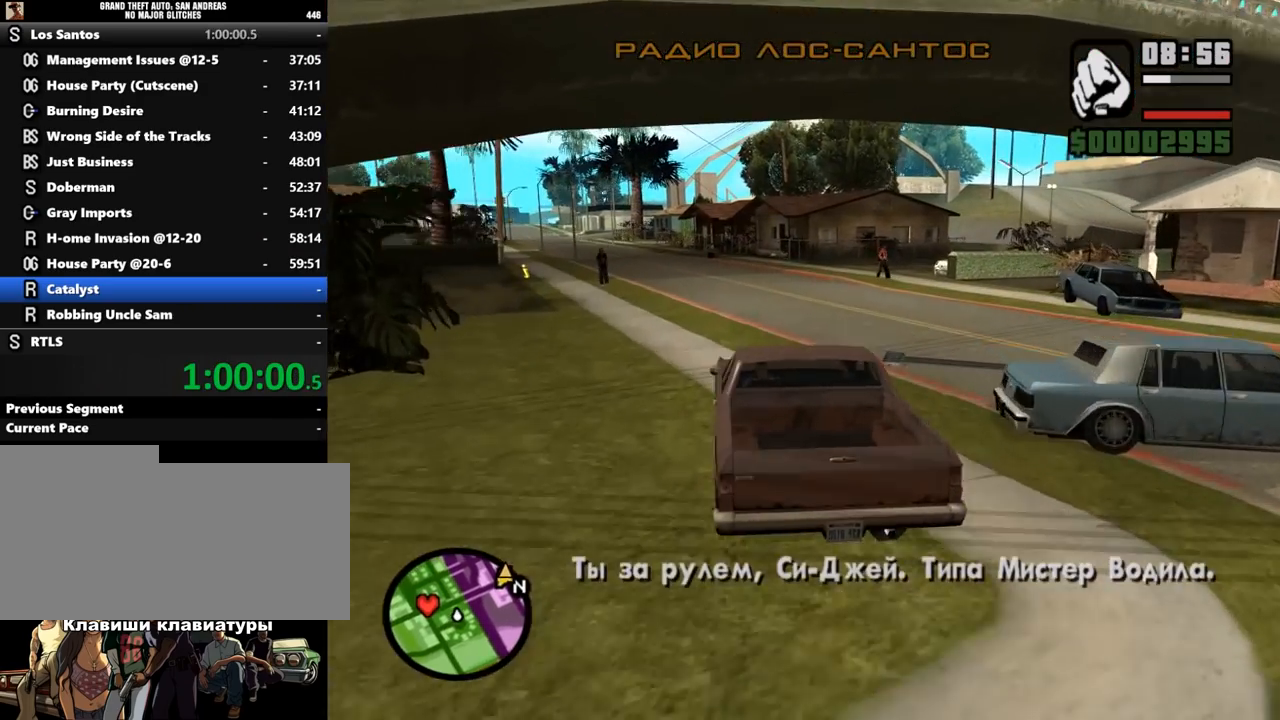
{"keys": ["w"], "mouse": [], "events": []}
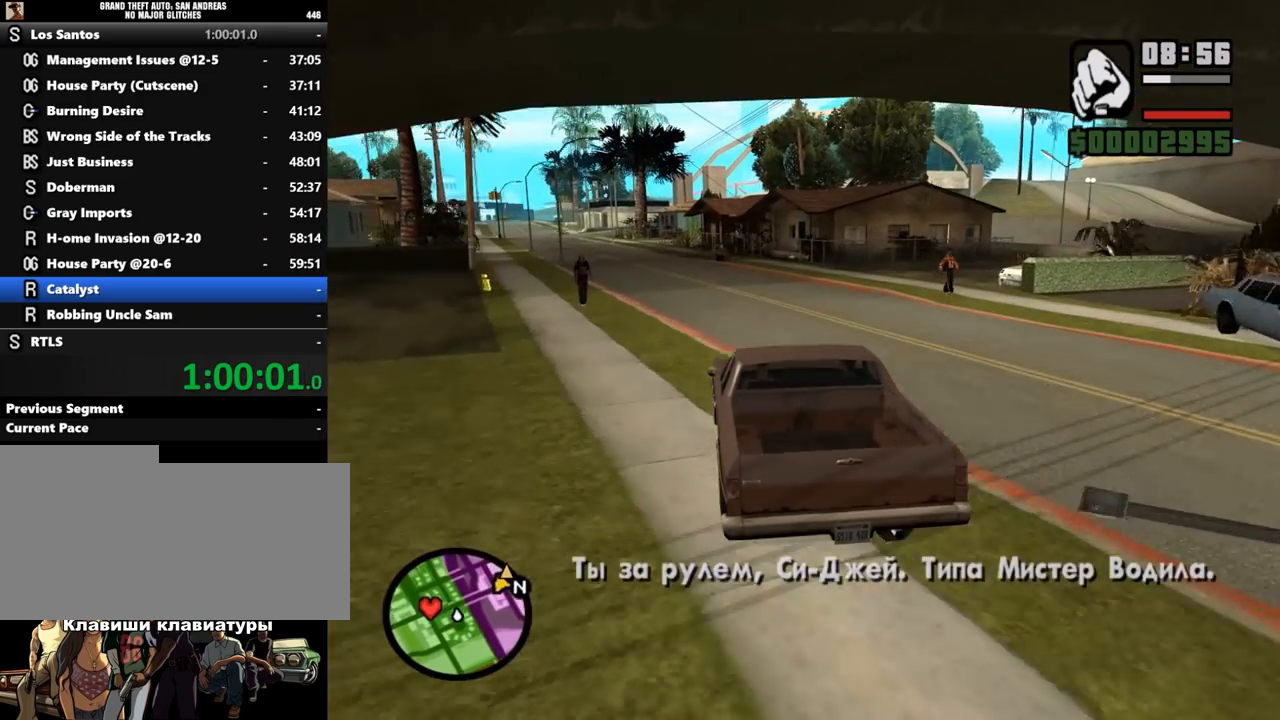
{"keys": ["w"], "mouse": [], "events": [[200, "a", "down"], [433, "a", "up"]]}
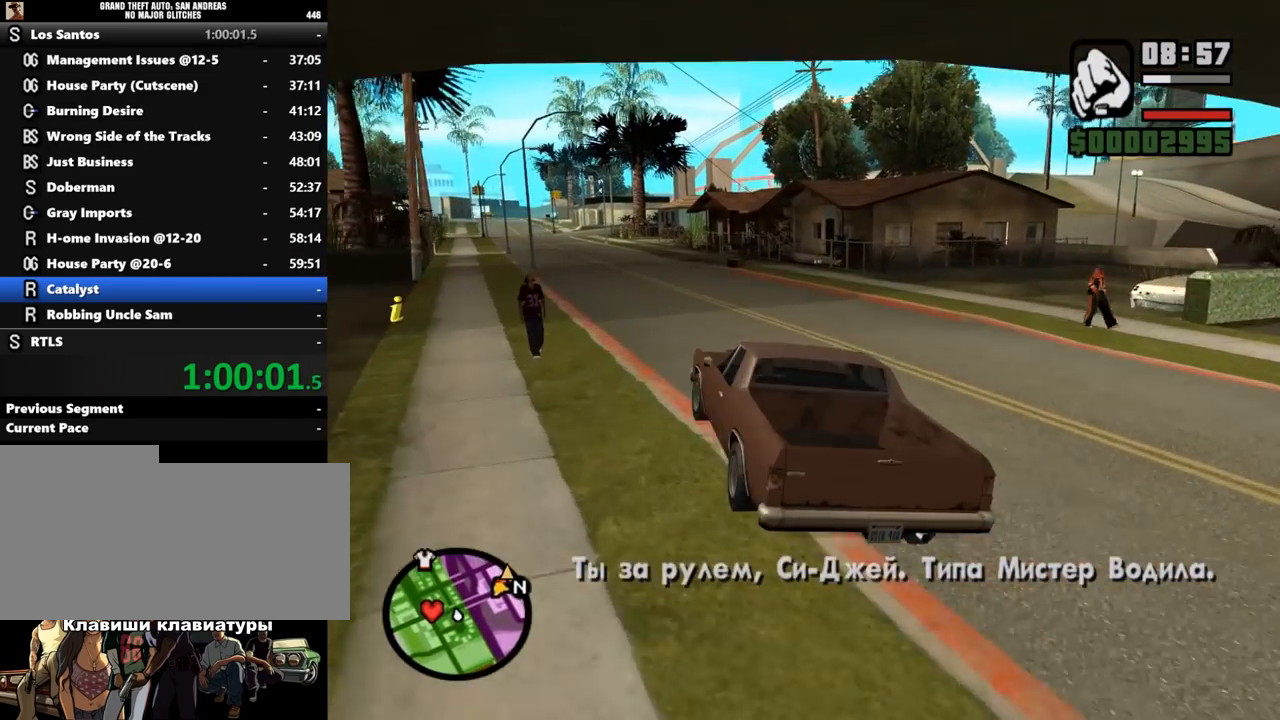
{"keys": ["w"], "mouse": [], "events": []}
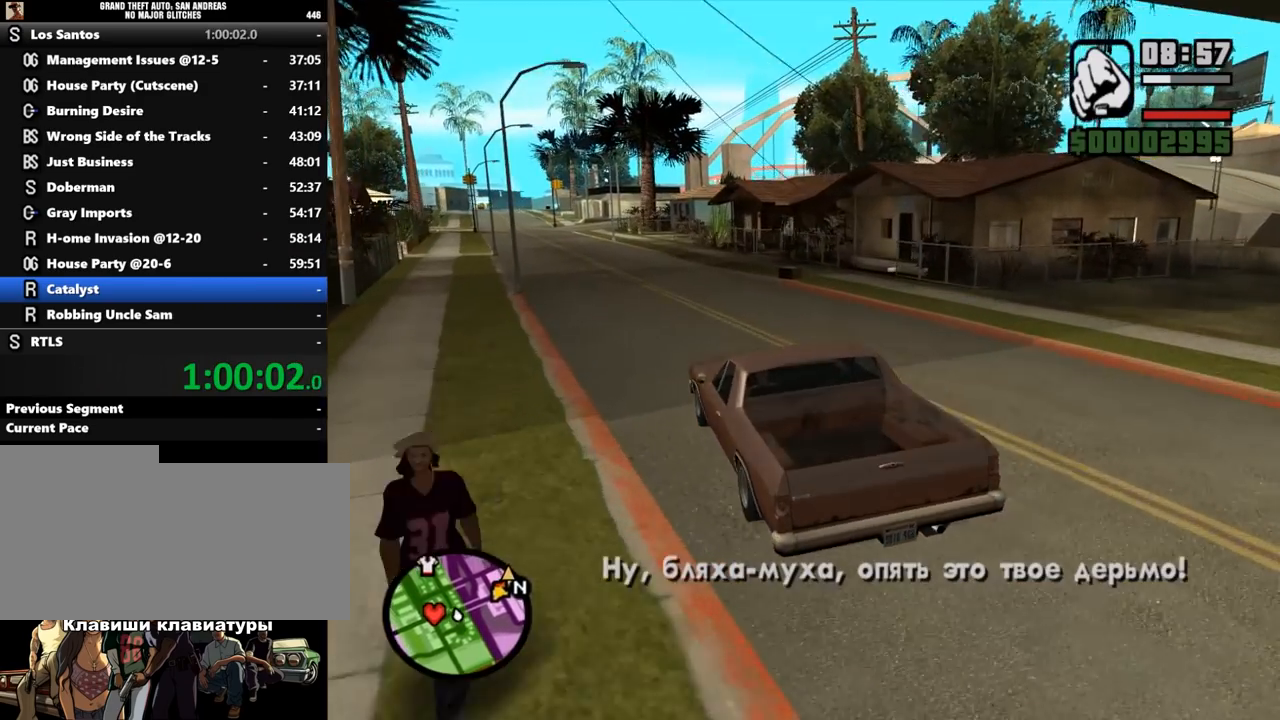
{"keys": ["a", "w"], "mouse": [], "events": [[300, "a", "down"]]}
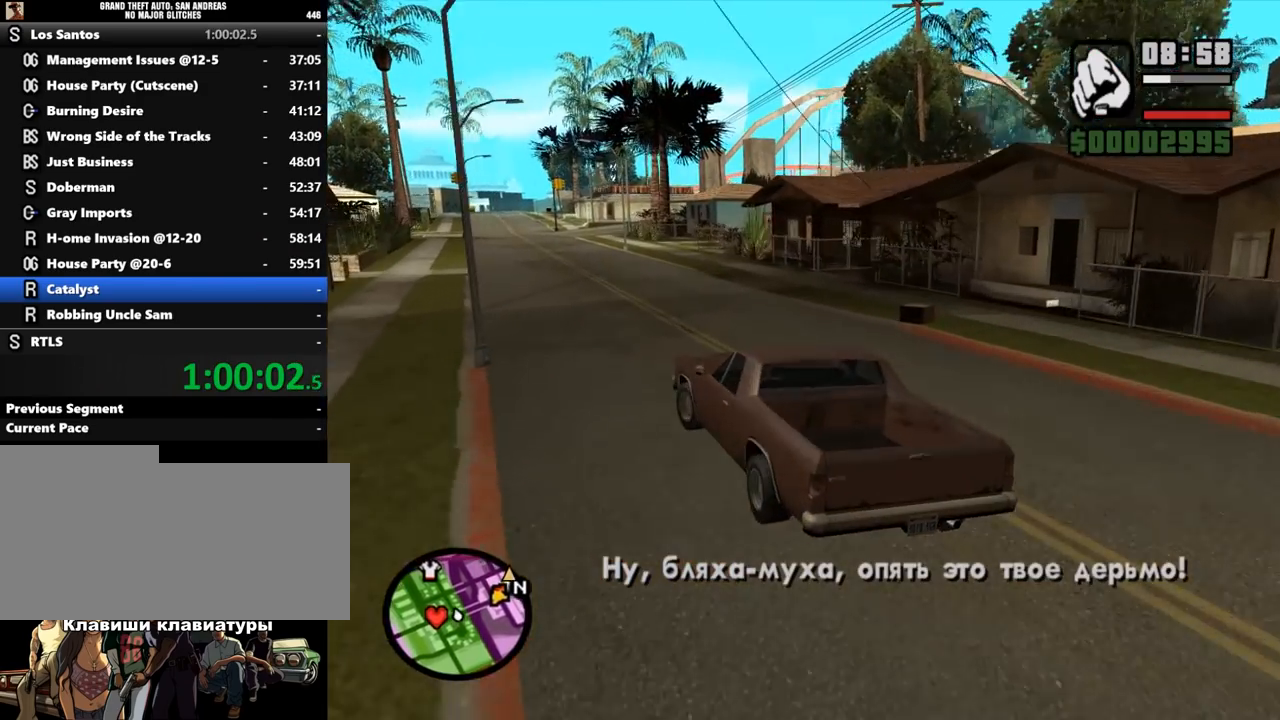
{"keys": ["w"], "mouse": [], "events": [[67, "a", "up"]]}
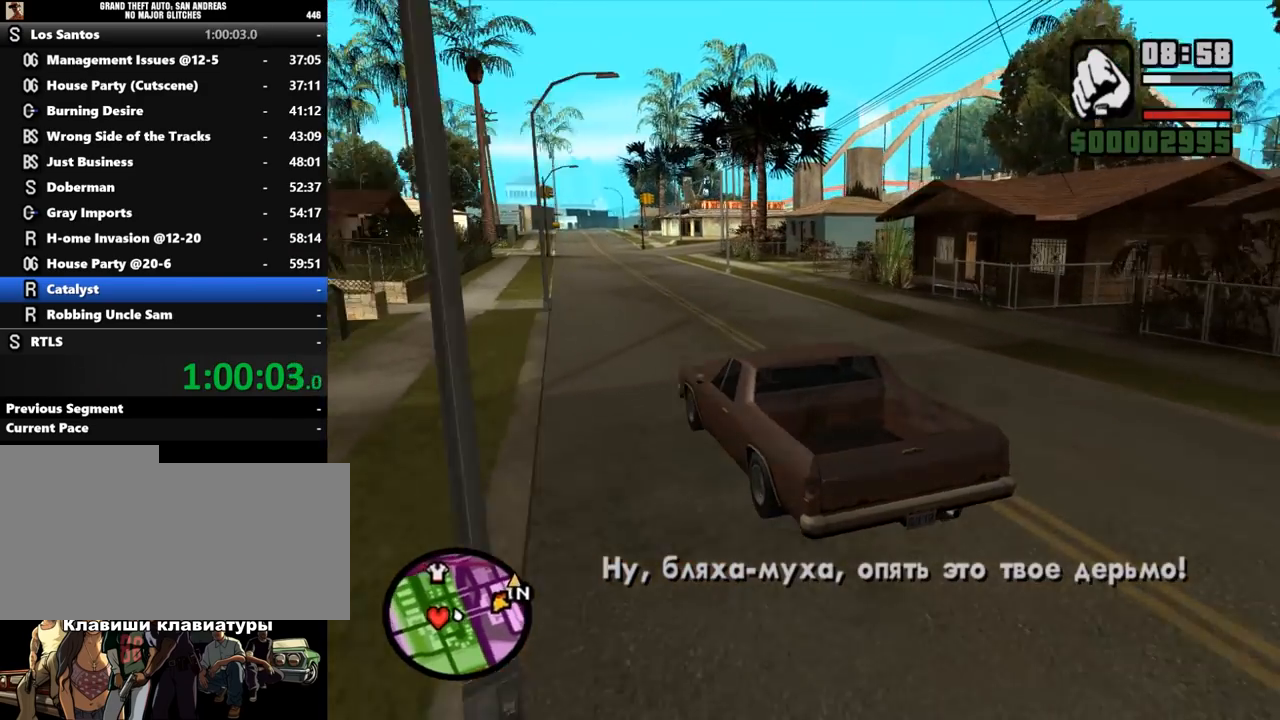
{"keys": ["w"], "mouse": [], "events": [[267, "d", "down"], [367, "d", "up"]]}
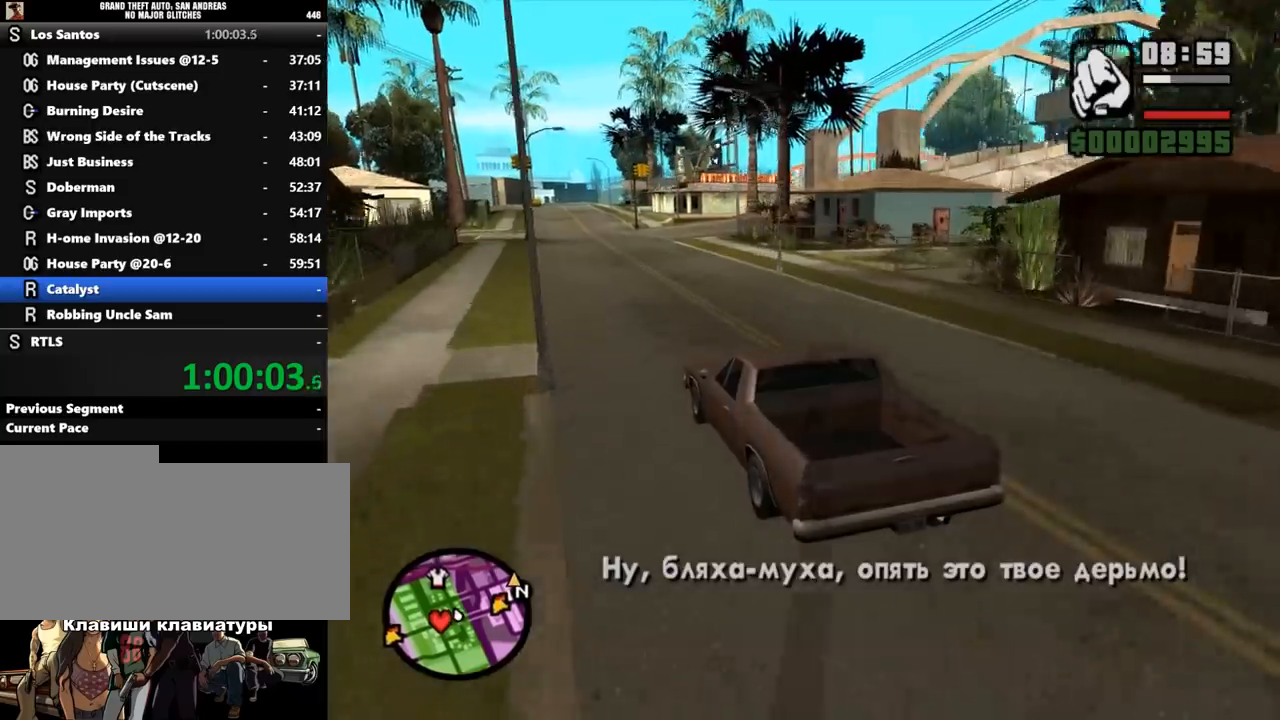
{"keys": ["w"], "mouse": [], "events": []}
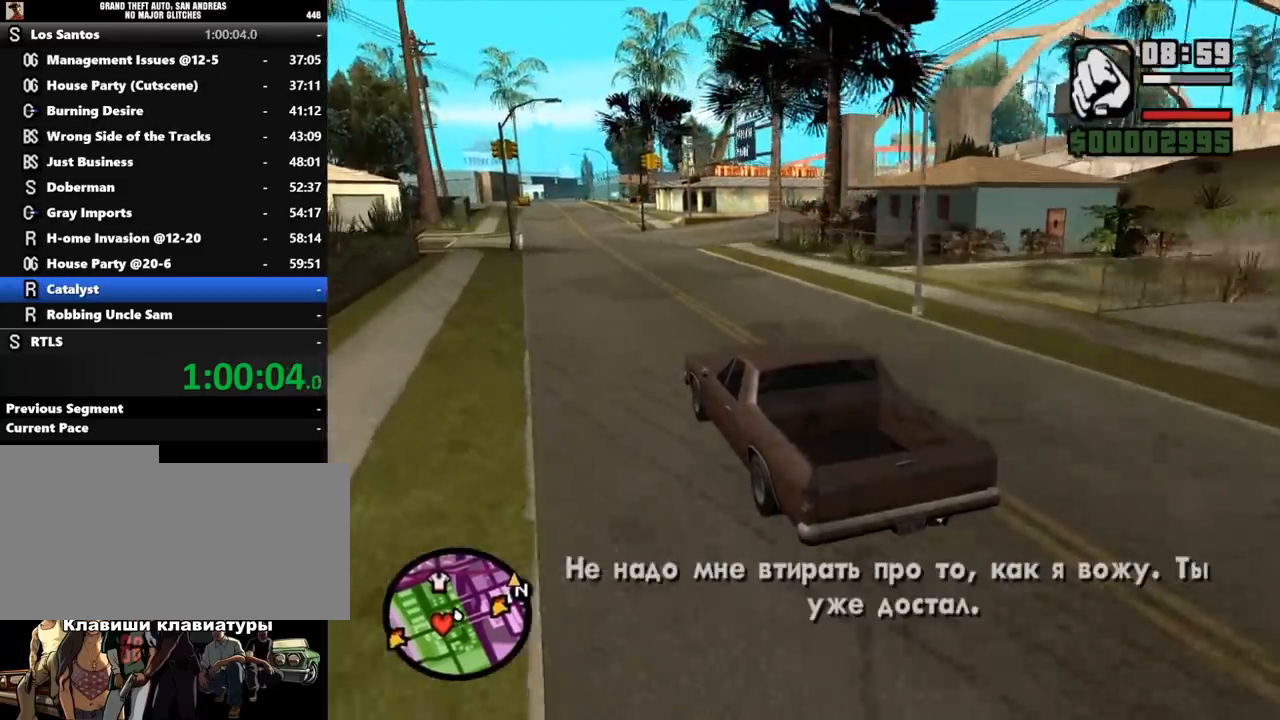
{"keys": ["d"], "mouse": [], "events": [[367, "d", "down"], [367, "w", "up"]]}
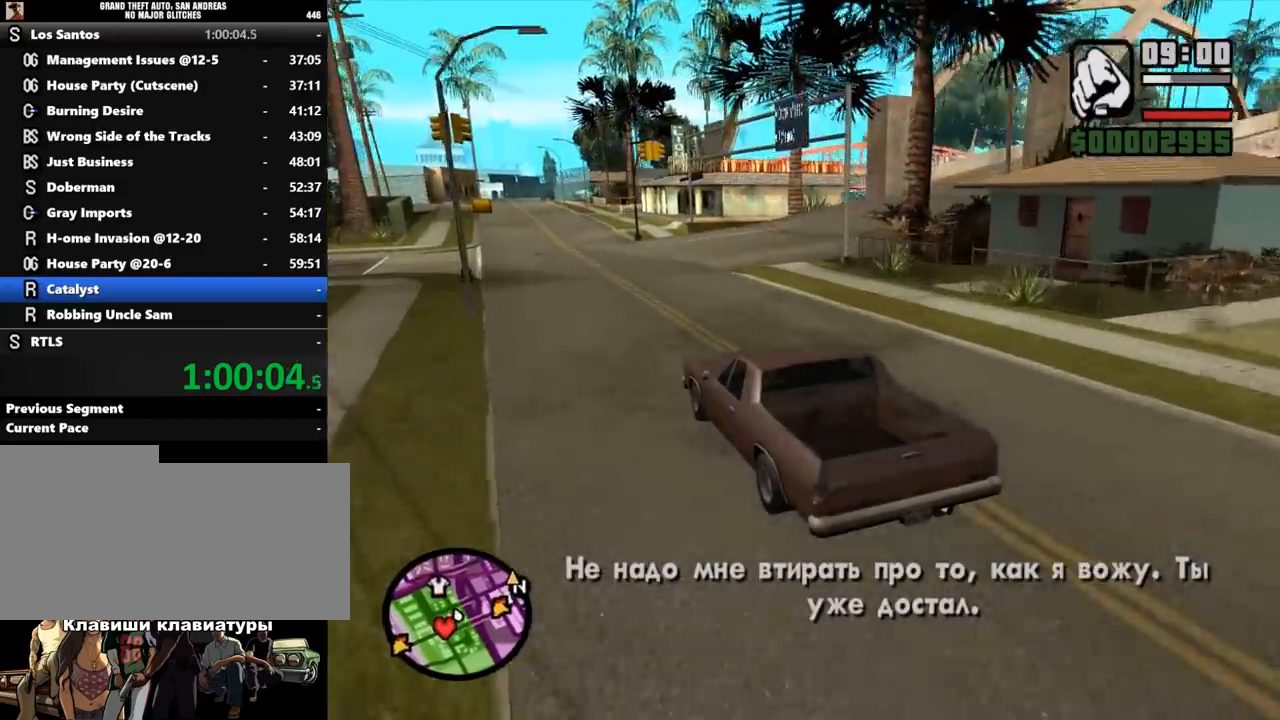
{"keys": ["d"], "mouse": [], "events": [[33, "s", "down"], [133, "s", "up"]]}
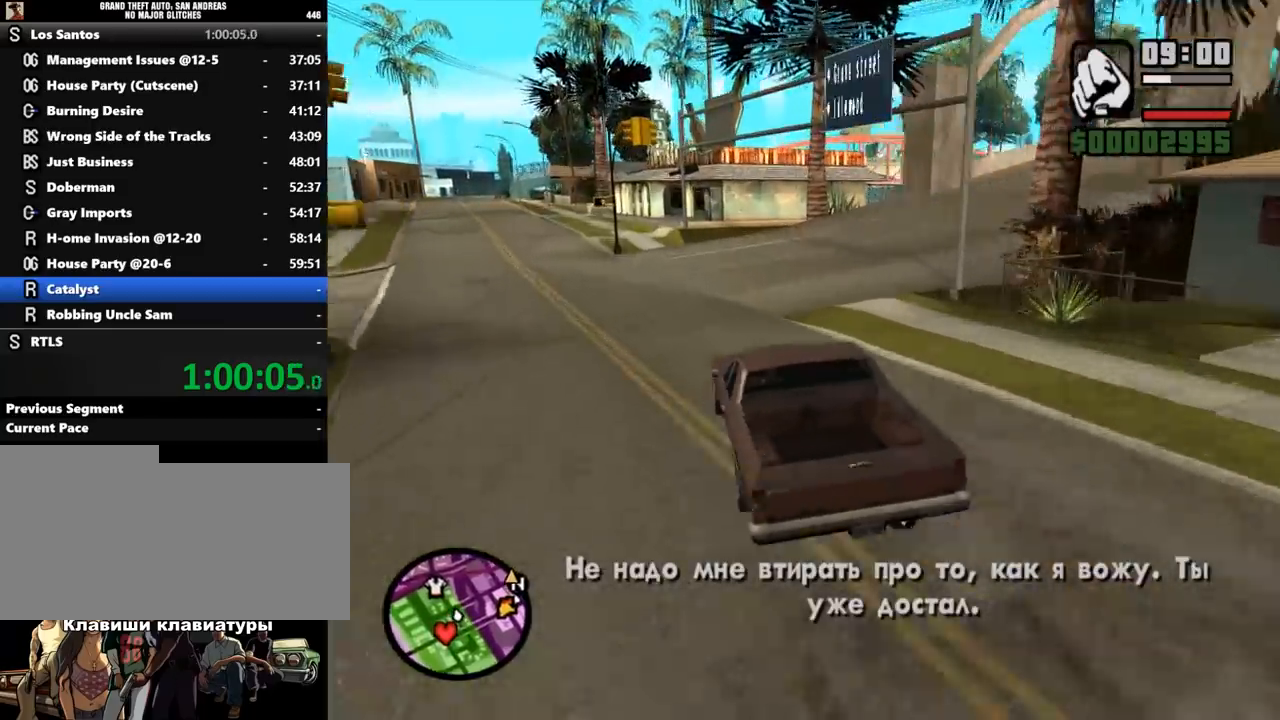
{"keys": ["d", "w"], "mouse": [], "events": [[133, "space", "down"], [167, "space", "up"], [433, "w", "down"]]}
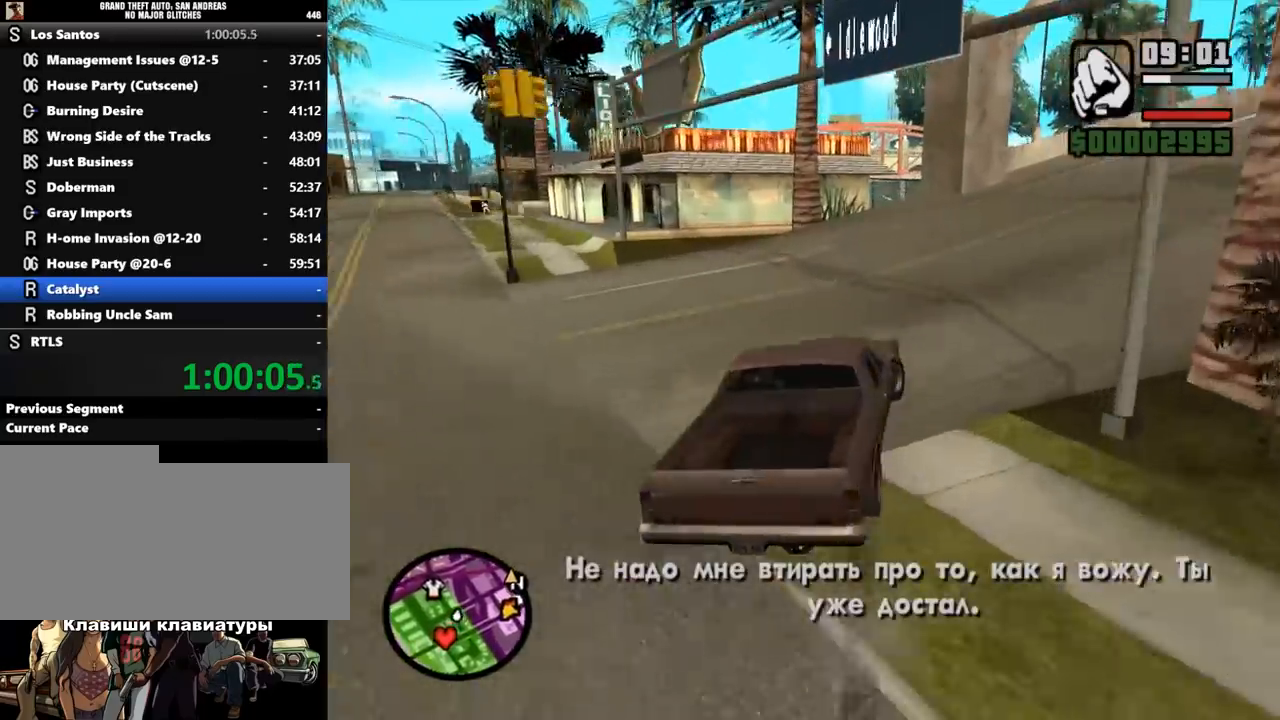
{"keys": ["w"], "mouse": [], "events": [[500, "d", "up"]]}
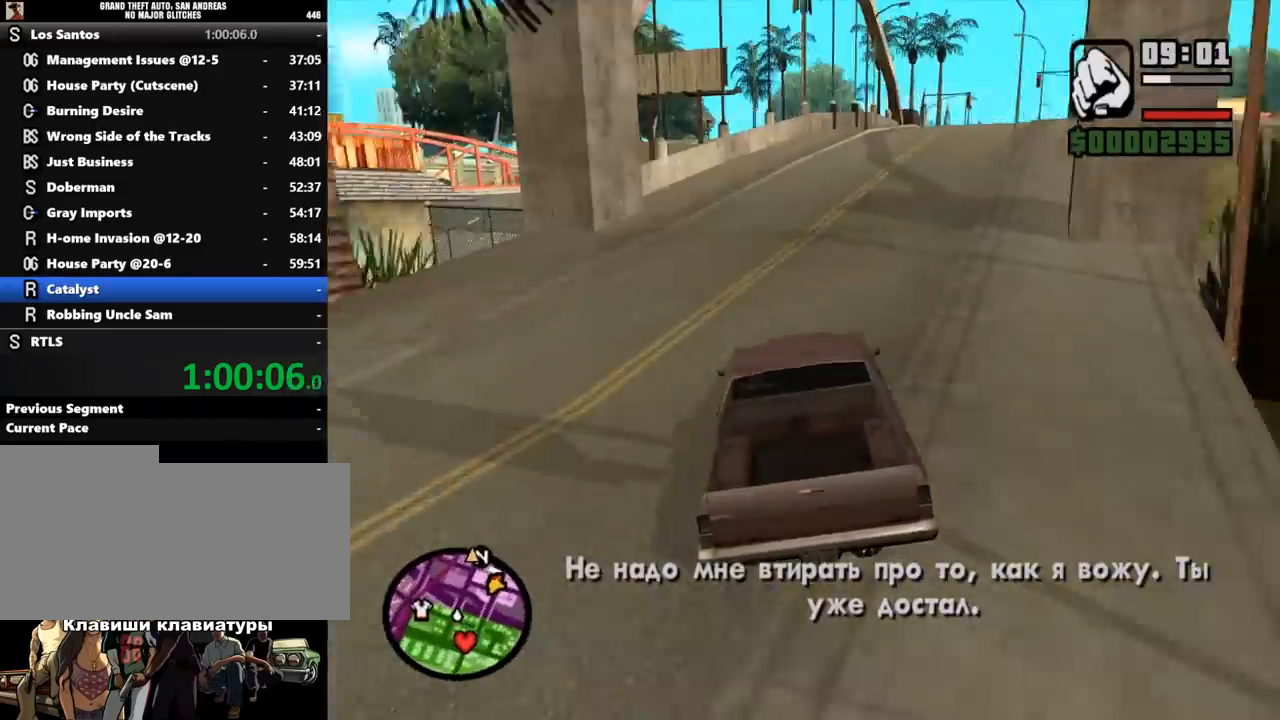
{"keys": ["d", "w"], "mouse": [], "events": [[200, "d", "down"]]}
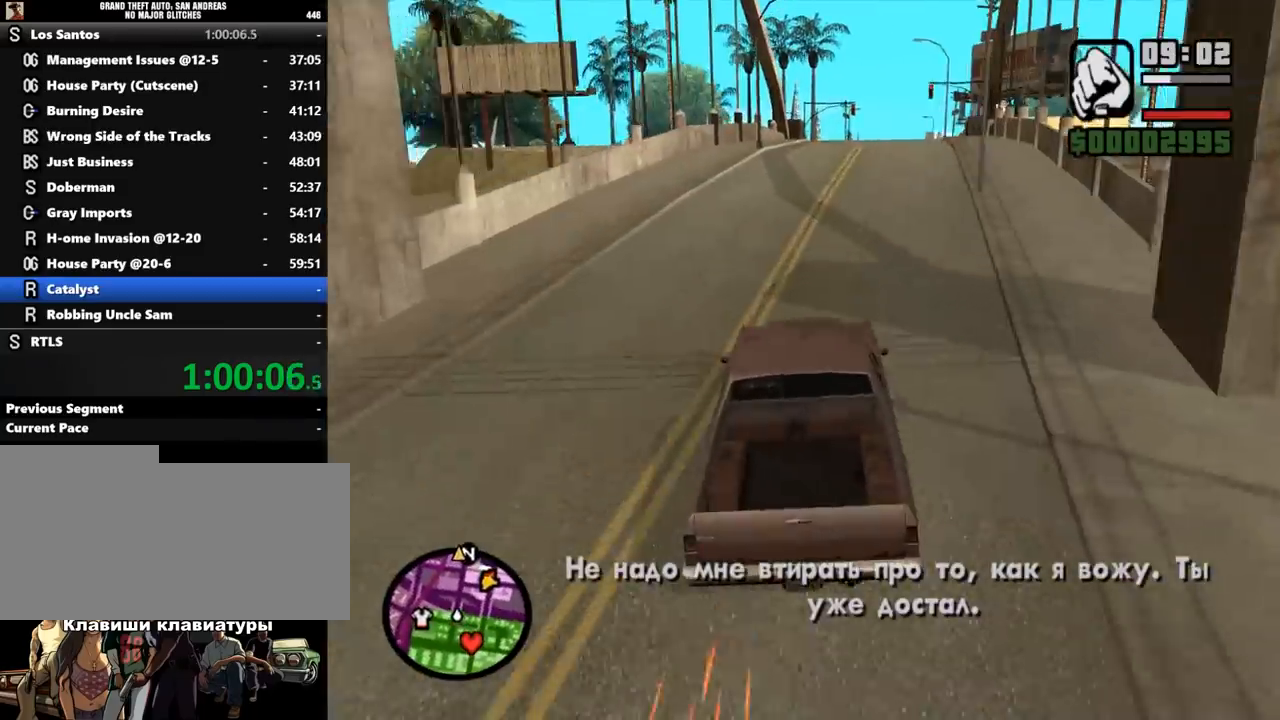
{"keys": ["w"], "mouse": [], "events": [[100, "d", "up"]]}
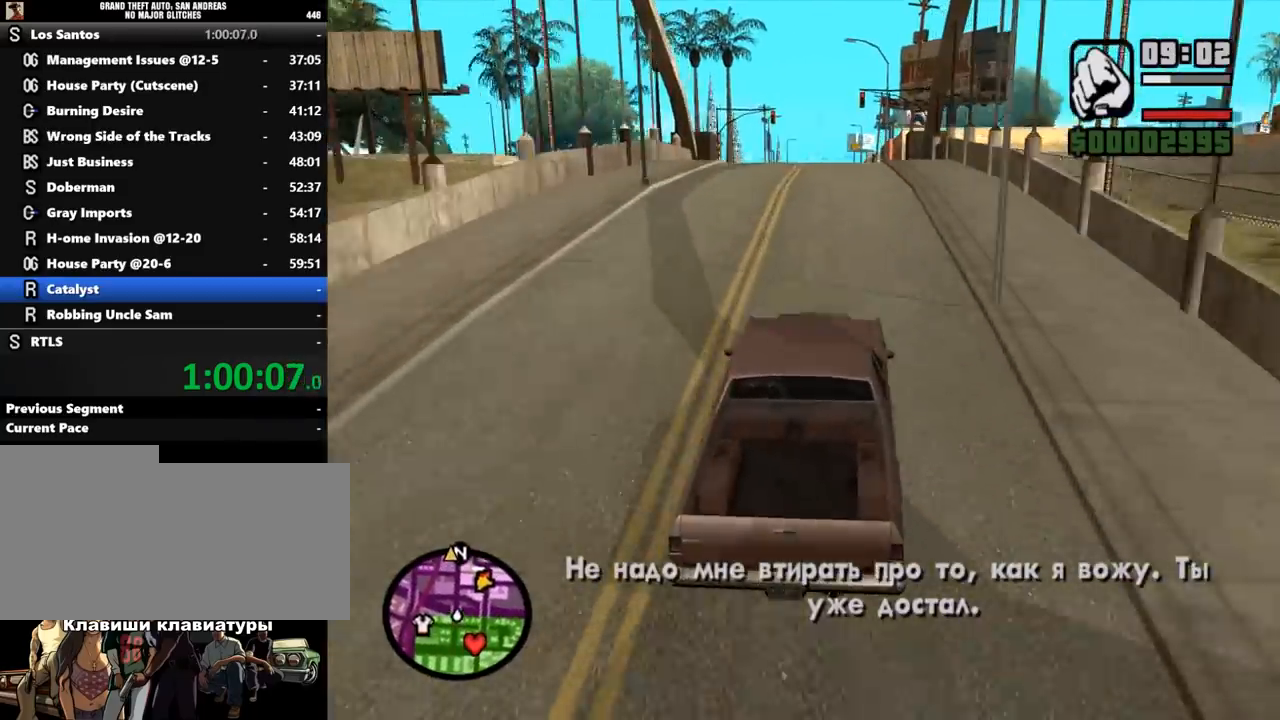
{"keys": ["w"], "mouse": [], "events": []}
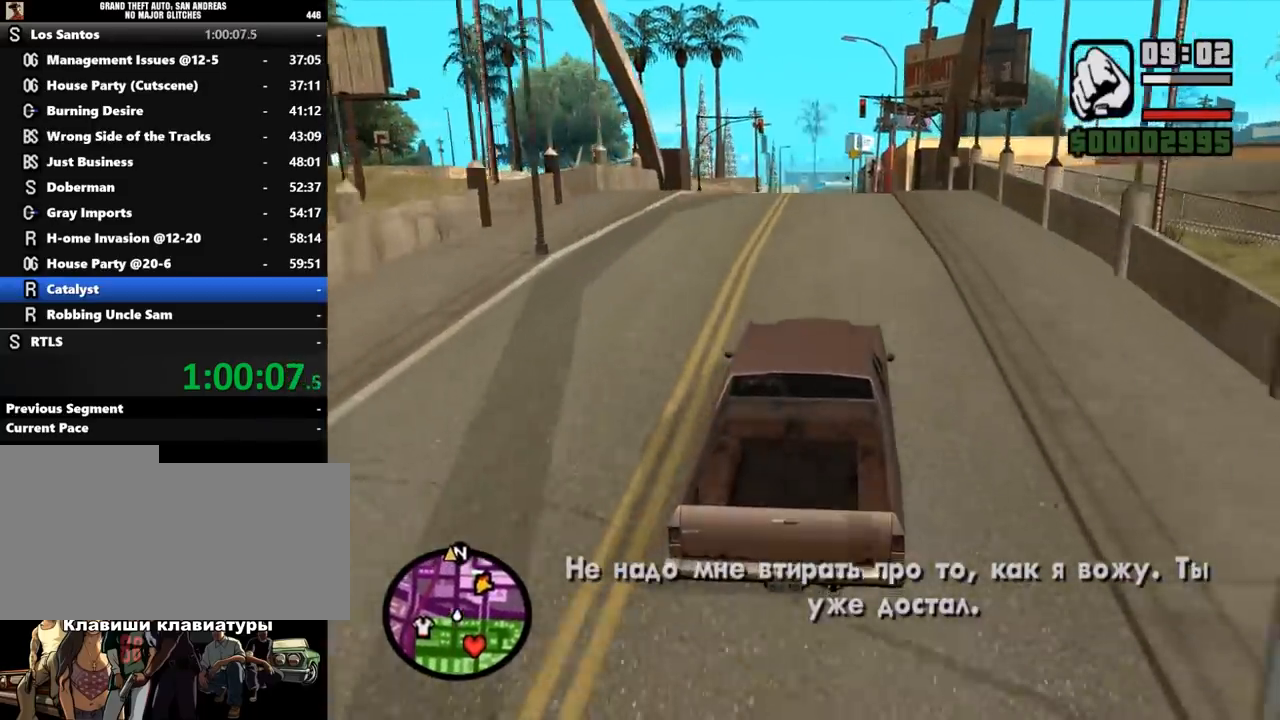
{"keys": ["w"], "mouse": [], "events": []}
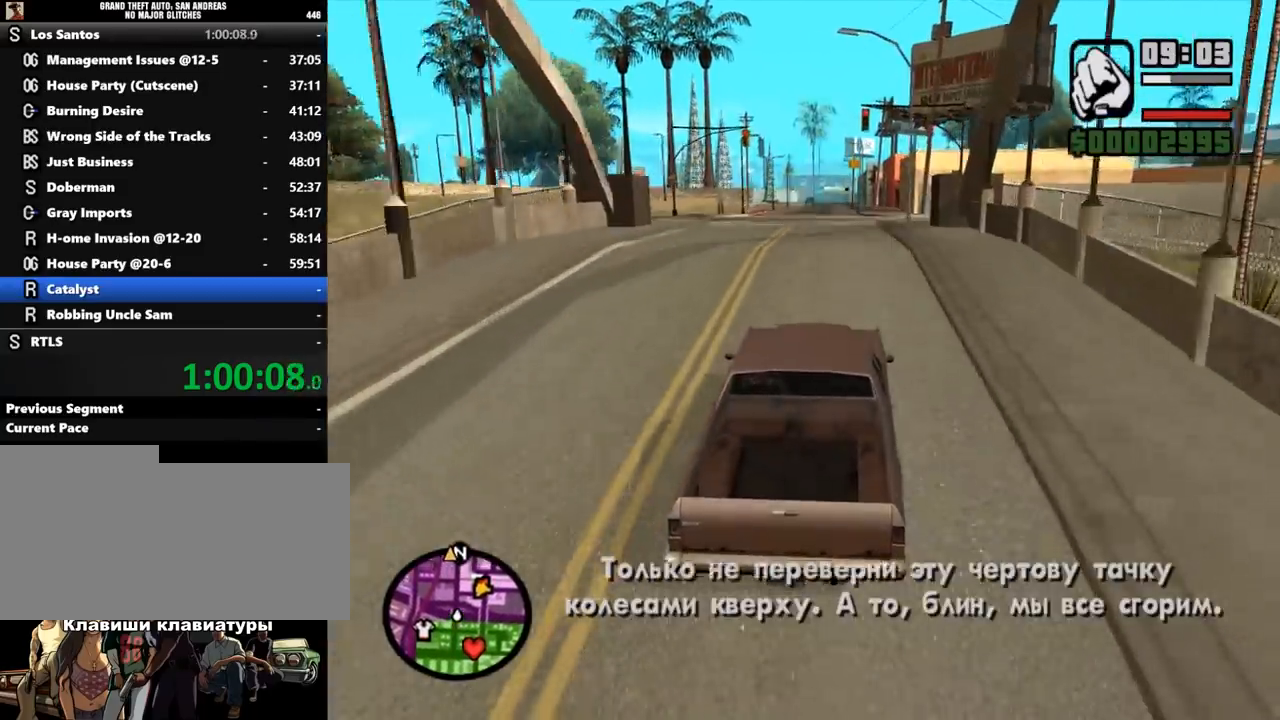
{"keys": ["w"], "mouse": [], "events": []}